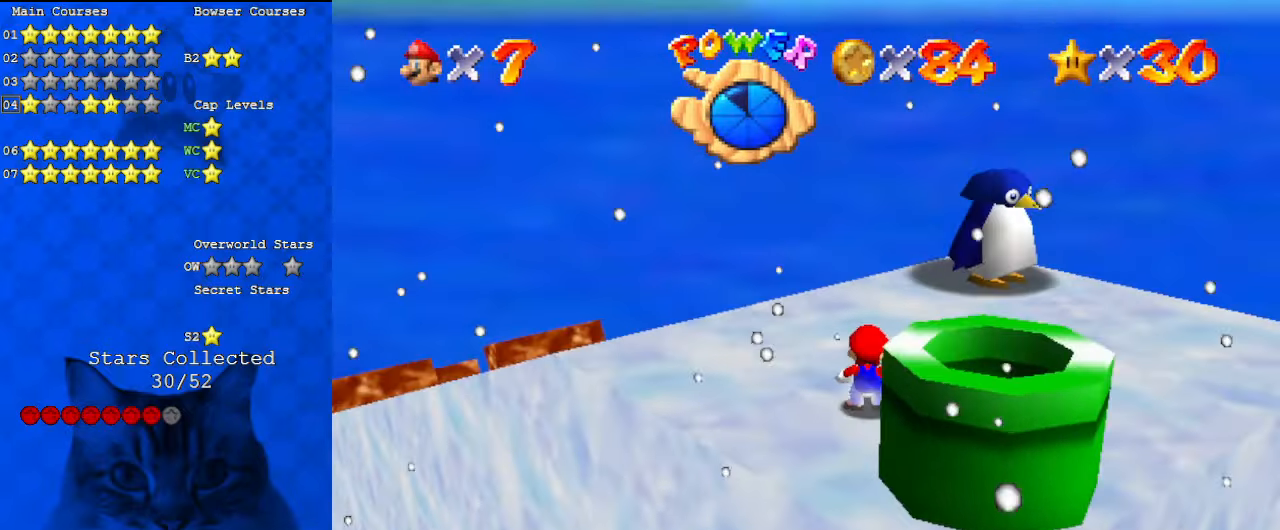
Gameplay with keyboard; each line is a JSON object with the keys held at the frame after it. "events" lists presses ("down") and releases ("up") of "a", "c", "ctrl", "d", "down", "left", "return", "right", "s", "shift", "up", "w", "x" and "y" between this image and that frame as [ms after this image, input, new state], when the widget could be followed in between. No other keys are recorded. Mouse input is not recorded.
{"keys": ["d", "up"], "events": [[67, "left", "down"], [67, "up", "down"], [433, "d", "down"], [467, "left", "up"]]}
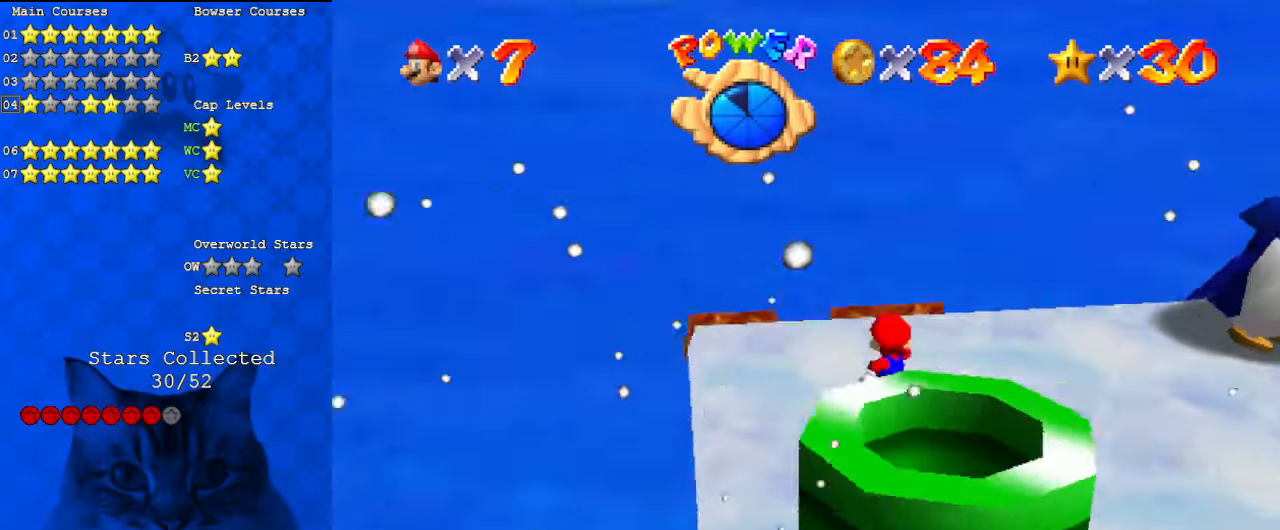
{"keys": ["up"], "events": [[100, "d", "up"], [267, "right", "down"], [400, "right", "up"]]}
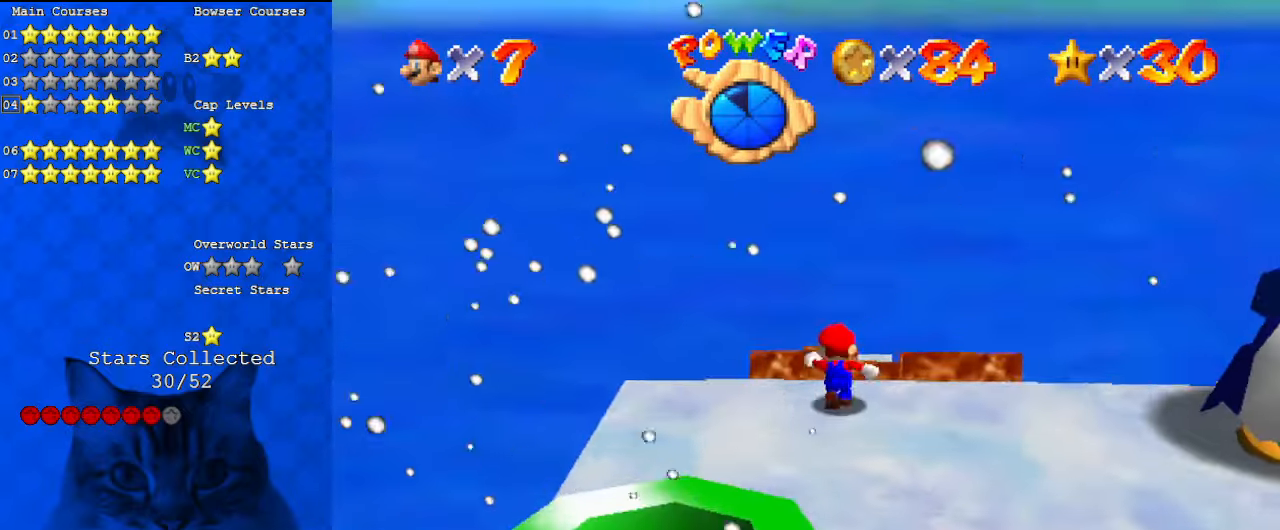
{"keys": [], "events": [[133, "up", "up"], [300, "right", "down"], [433, "right", "up"]]}
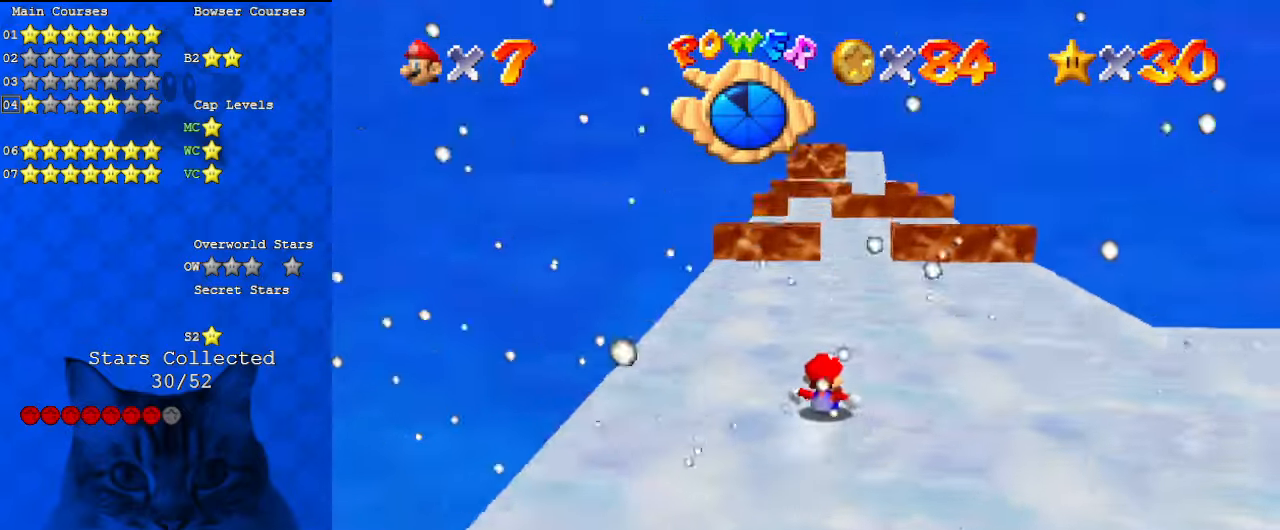
{"keys": [], "events": []}
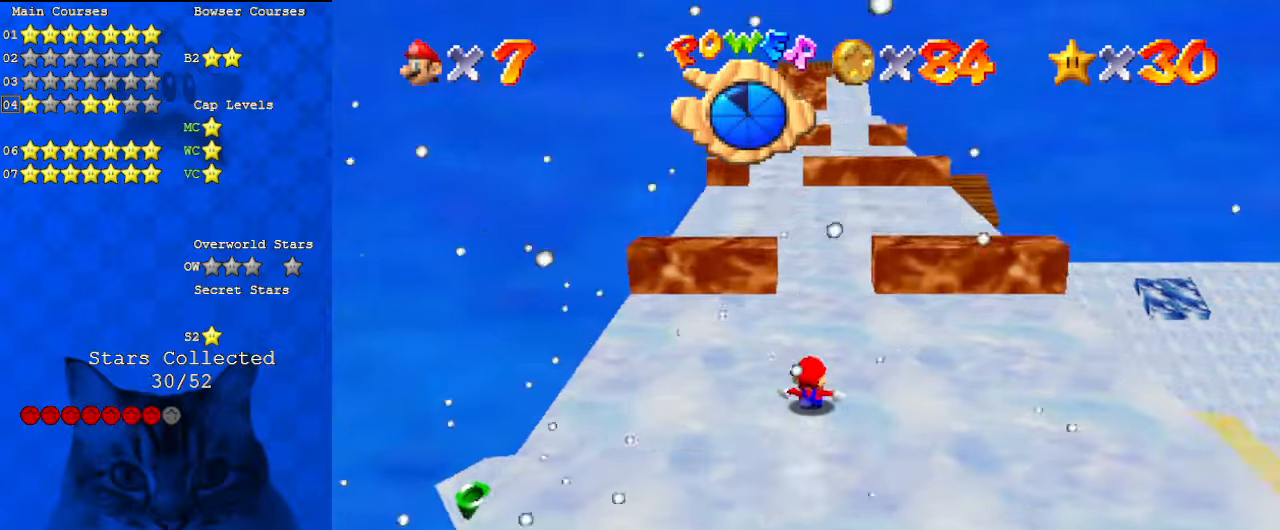
{"keys": ["left"], "events": [[33, "right", "down"], [33, "up", "down"], [133, "right", "up"], [333, "left", "down"], [367, "left", "up"], [400, "up", "up"], [467, "left", "down"]]}
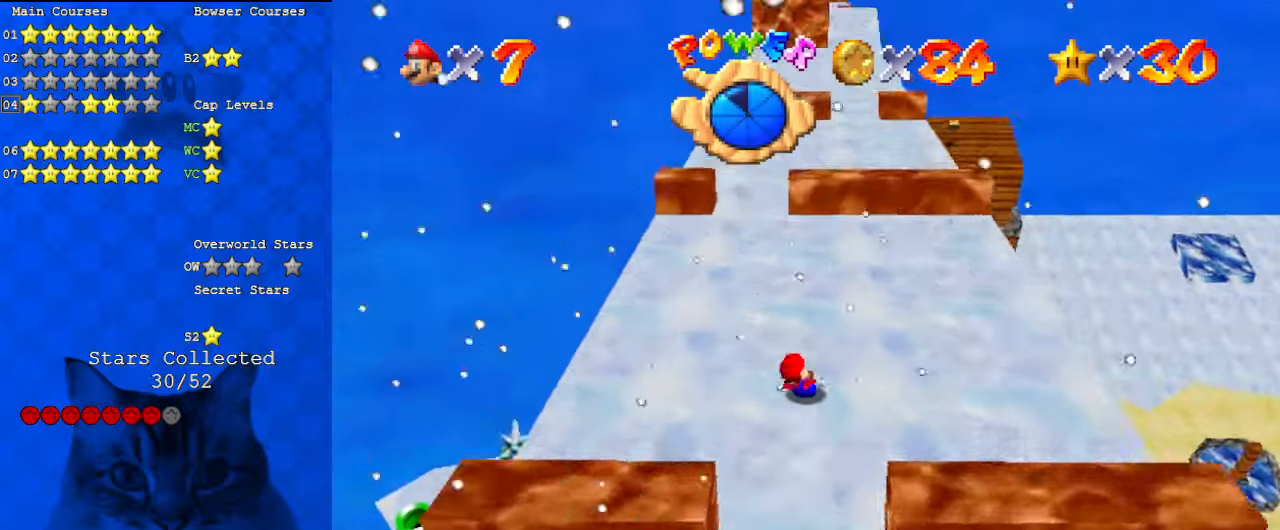
{"keys": ["right"], "events": [[133, "left", "up"], [433, "right", "down"]]}
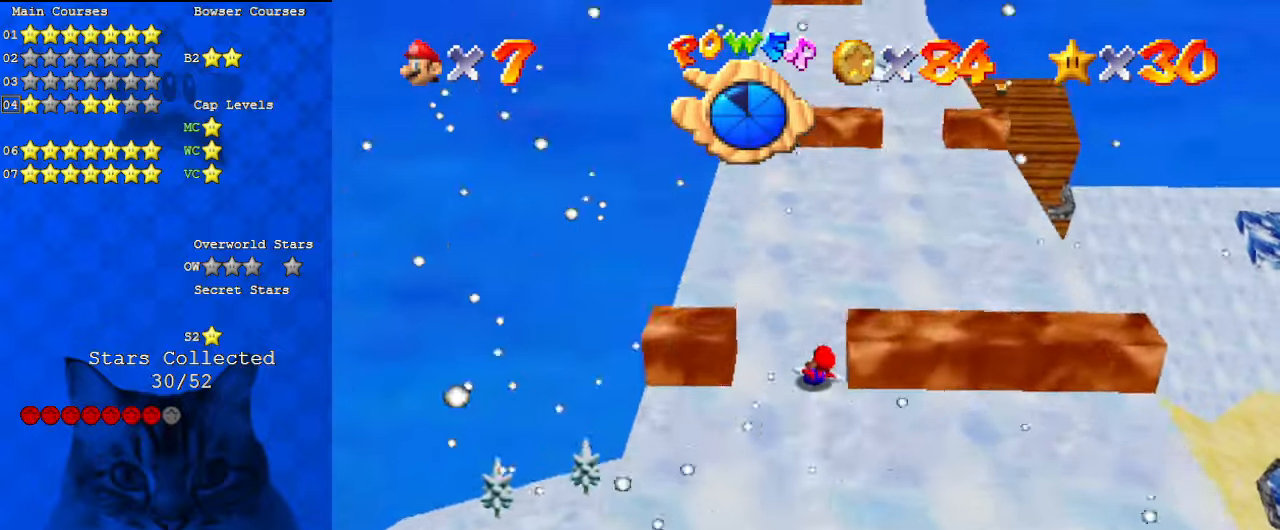
{"keys": ["left"], "events": [[333, "right", "up"], [433, "left", "down"]]}
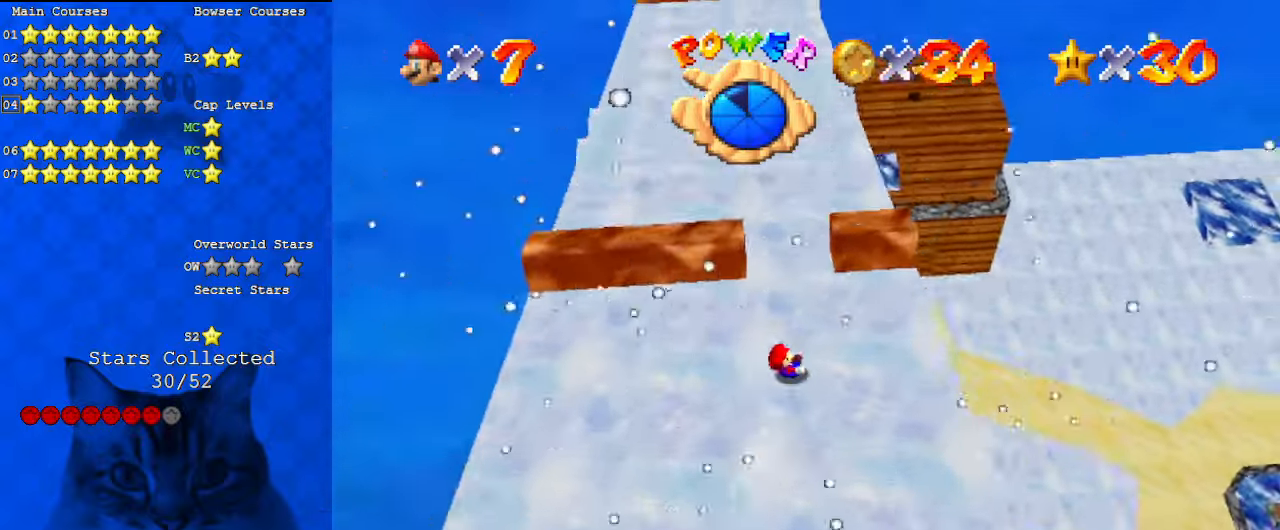
{"keys": [], "events": [[100, "c", "down"], [167, "left", "up"], [200, "c", "up"], [267, "c", "down"], [433, "c", "up"]]}
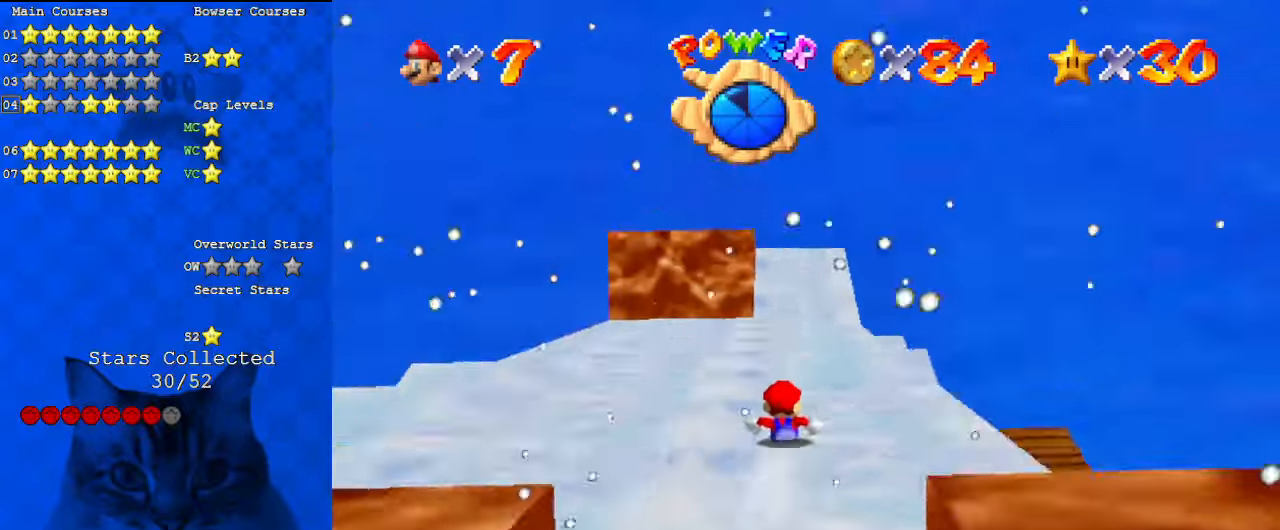
{"keys": [], "events": []}
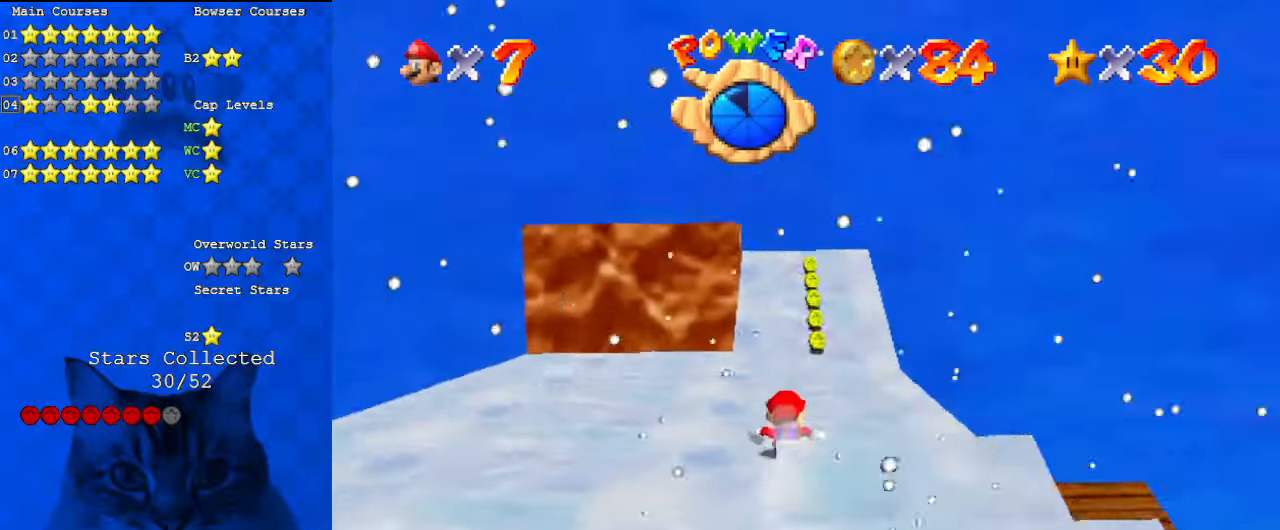
{"keys": [], "events": [[300, "down", "down"], [300, "right", "down"], [367, "down", "up"], [367, "right", "up"]]}
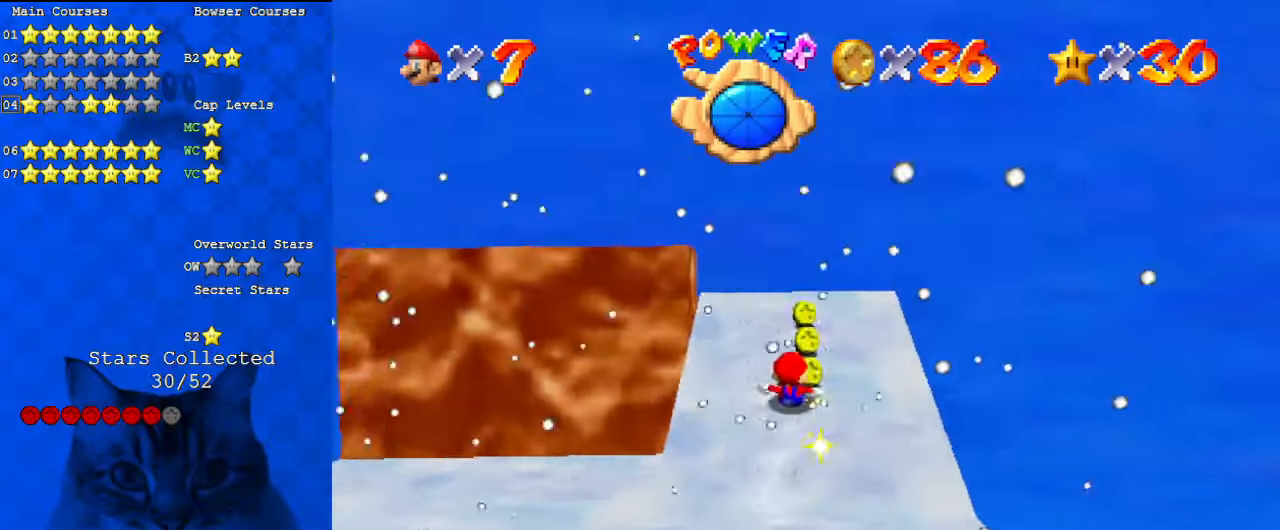
{"keys": ["d", "down"], "events": [[33, "left", "down"], [133, "left", "up"], [133, "right", "down"], [200, "down", "down"], [233, "shift", "down"], [233, "y", "down"], [267, "right", "up"], [400, "shift", "up"], [400, "y", "up"], [500, "d", "down"]]}
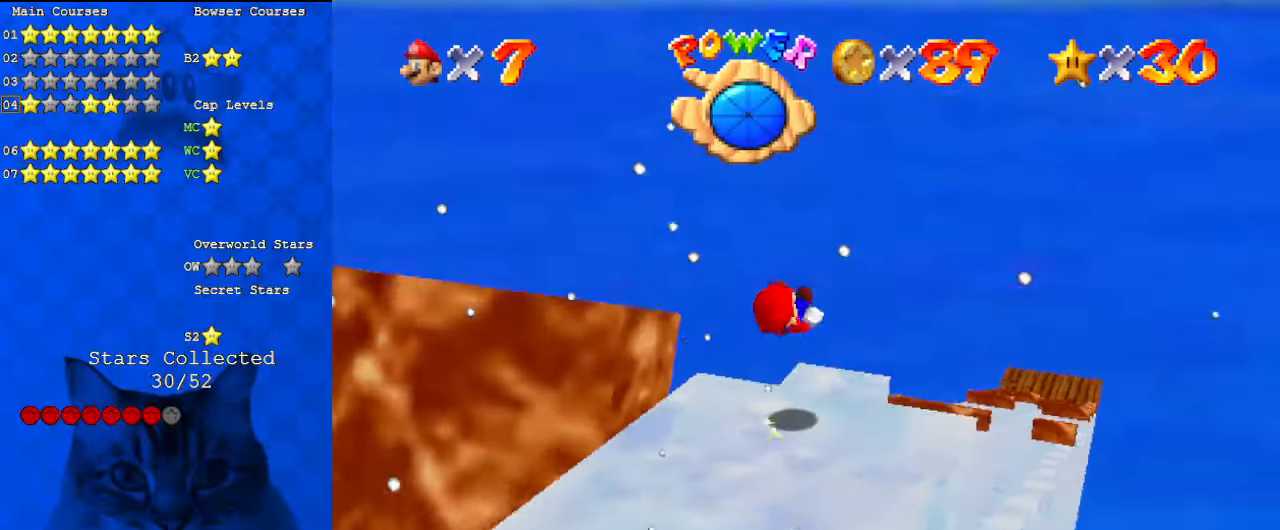
{"keys": ["right"], "events": [[100, "d", "up"], [100, "left", "down"], [133, "d", "down"], [200, "left", "up"], [300, "down", "up"], [333, "d", "up"], [433, "right", "down"]]}
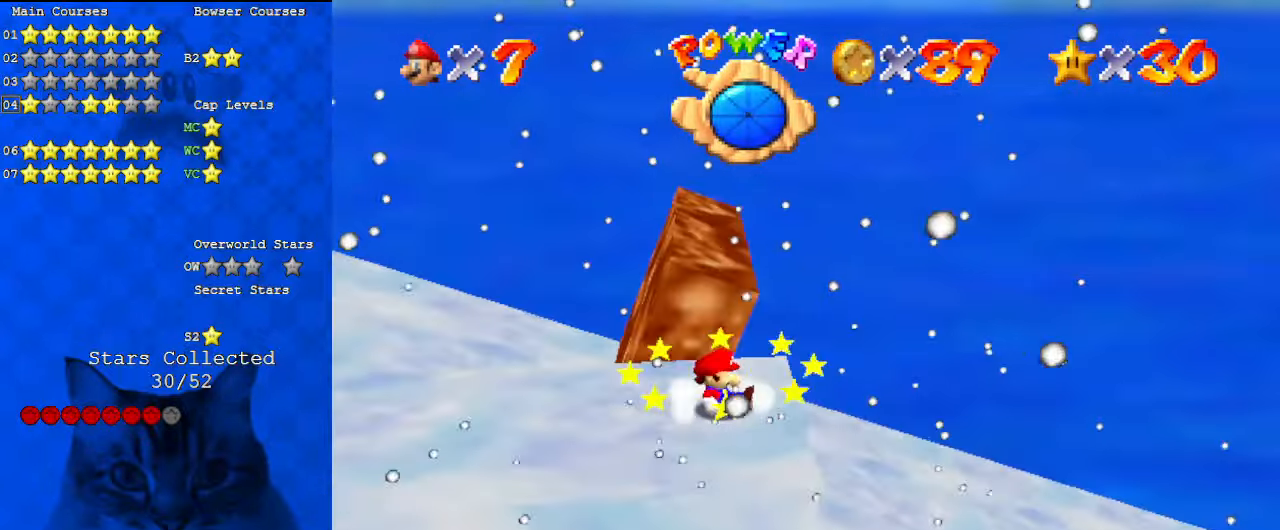
{"keys": ["right"], "events": [[167, "shift", "down"], [300, "d", "down"], [400, "down", "down"], [433, "d", "up"], [433, "down", "up"], [433, "shift", "up"]]}
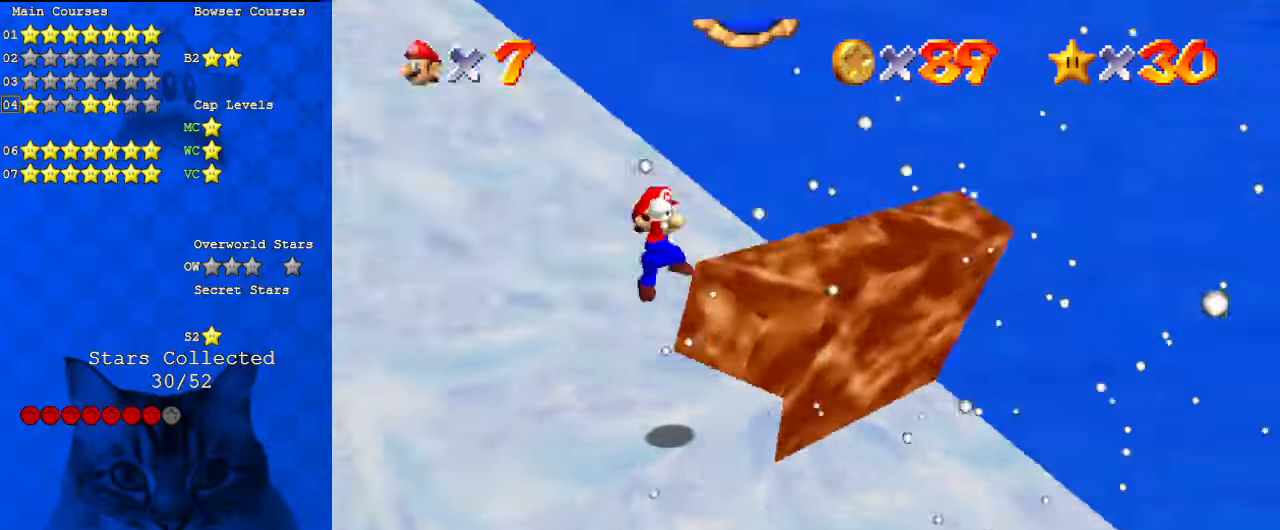
{"keys": ["a", "up"], "events": [[33, "d", "down"], [133, "d", "up"], [167, "right", "up"], [200, "d", "down"], [367, "d", "up"], [500, "a", "down"], [500, "up", "down"]]}
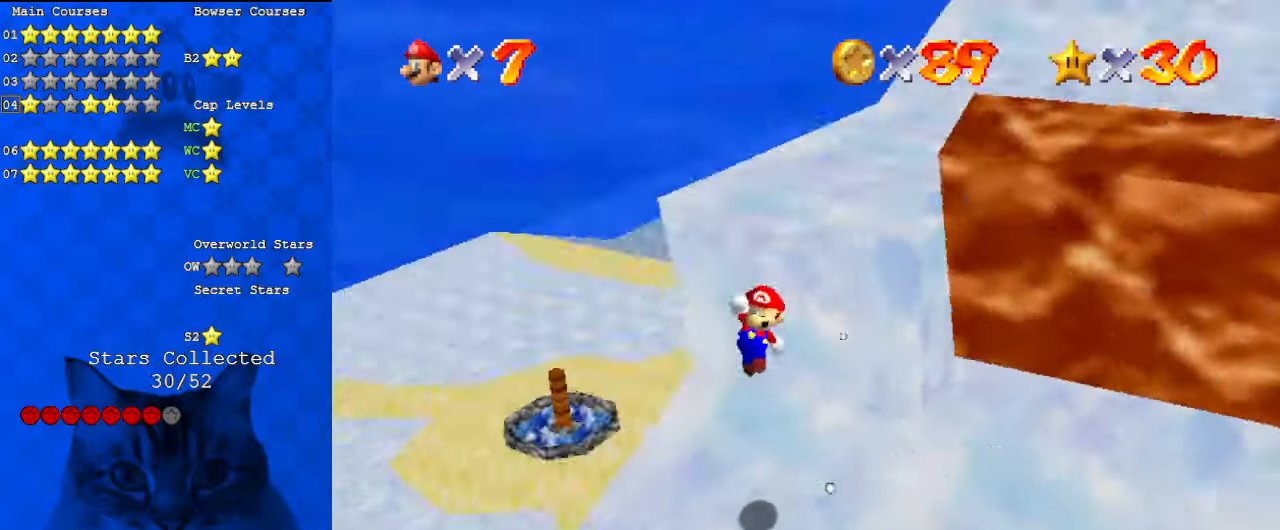
{"keys": ["shift", "up"], "events": [[133, "a", "up"], [133, "up", "up"], [267, "a", "down"], [400, "a", "up"], [500, "shift", "down"], [500, "up", "down"]]}
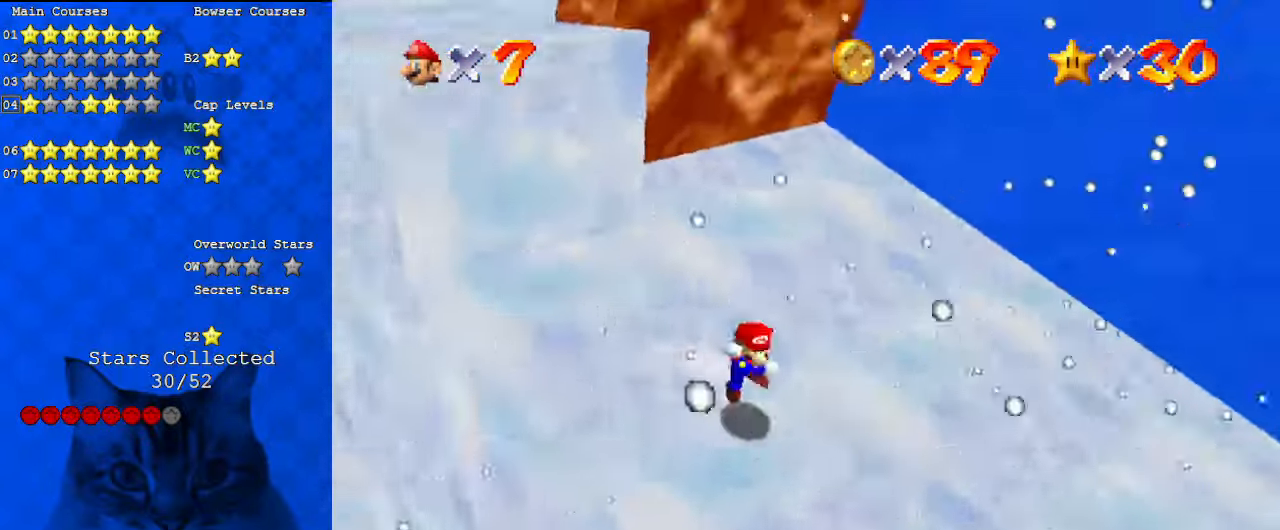
{"keys": [], "events": [[100, "shift", "up"], [133, "a", "down"], [133, "up", "up"], [267, "a", "up"], [367, "a", "down"], [500, "a", "up"]]}
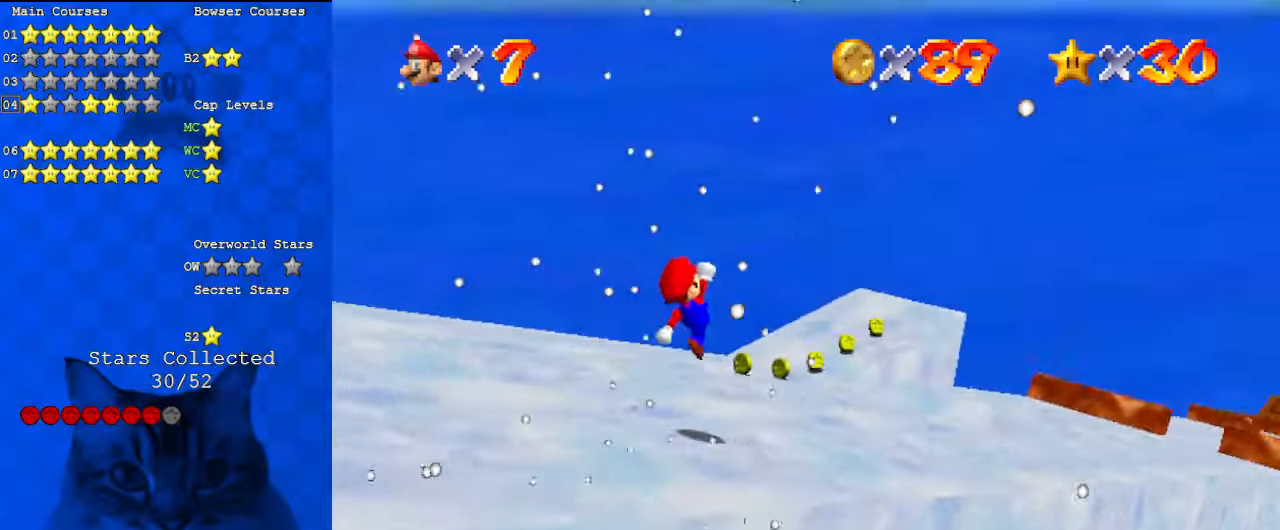
{"keys": ["left", "up"], "events": [[300, "left", "down"], [333, "up", "down"]]}
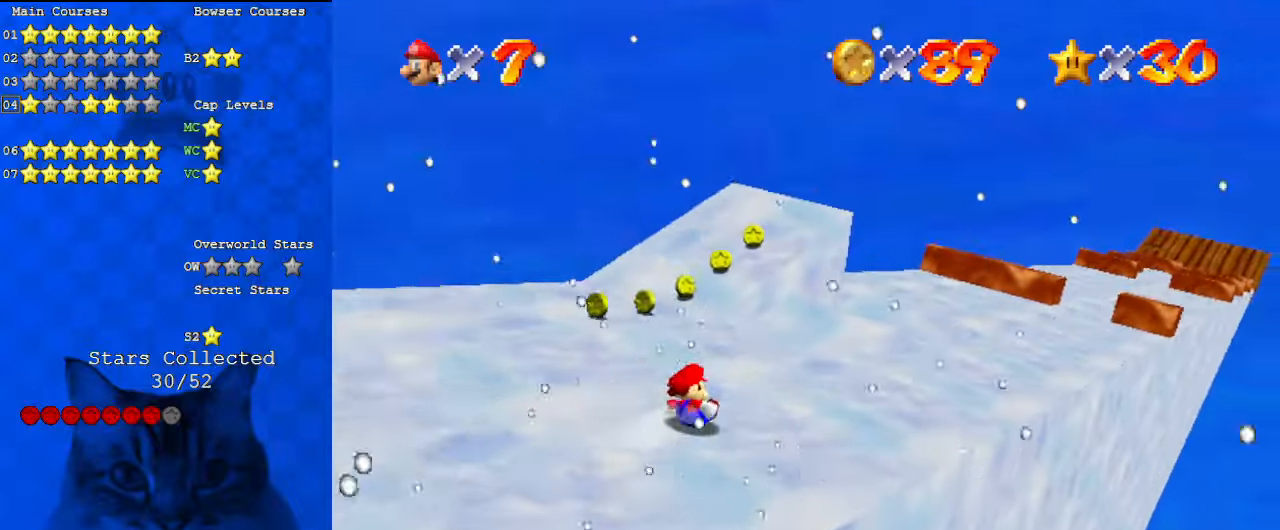
{"keys": ["left"], "events": [[67, "shift", "down"], [67, "up", "up"], [200, "down", "down"], [400, "down", "up"], [400, "shift", "up"]]}
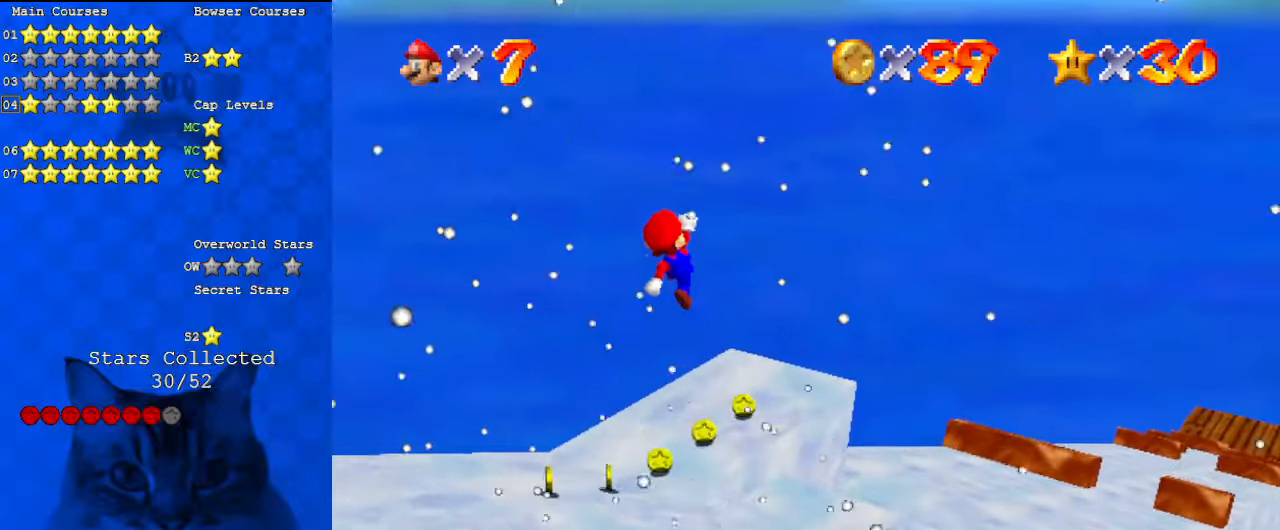
{"keys": ["a", "left"], "events": [[400, "a", "down"]]}
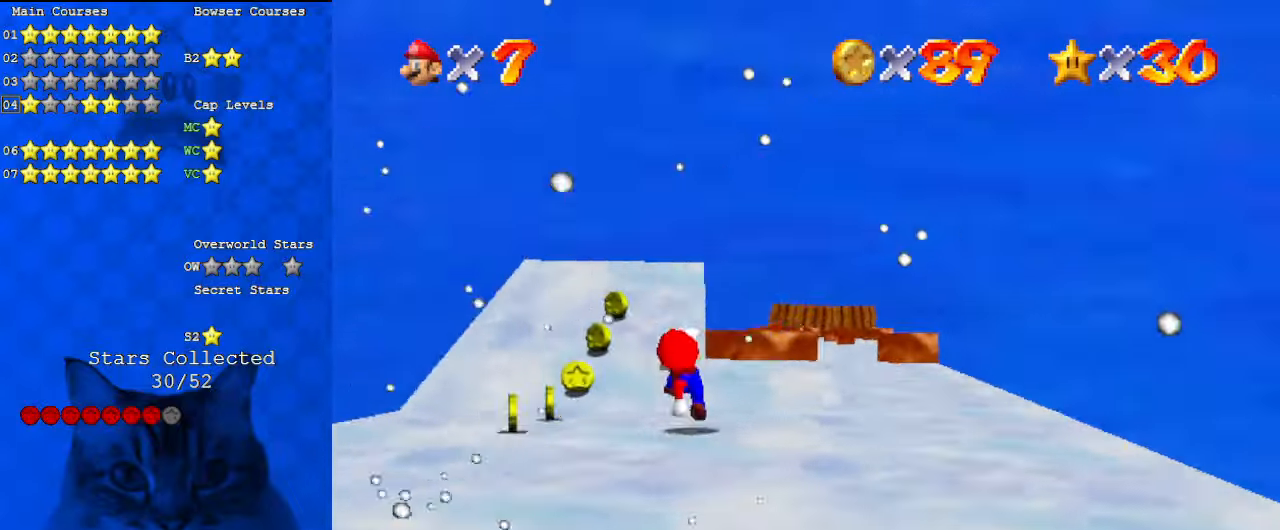
{"keys": ["down", "left", "shift"], "events": [[33, "down", "down"], [100, "a", "up"], [267, "shift", "down"]]}
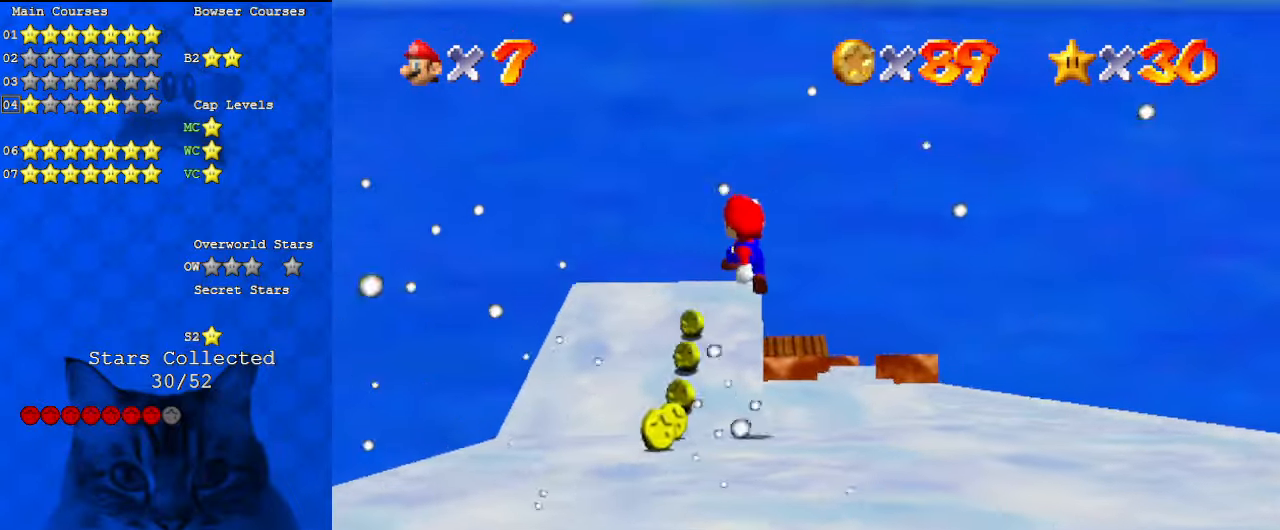
{"keys": ["a", "down"], "events": [[200, "left", "up"], [333, "ctrl", "down"], [433, "shift", "up"], [467, "a", "down"], [467, "ctrl", "up"]]}
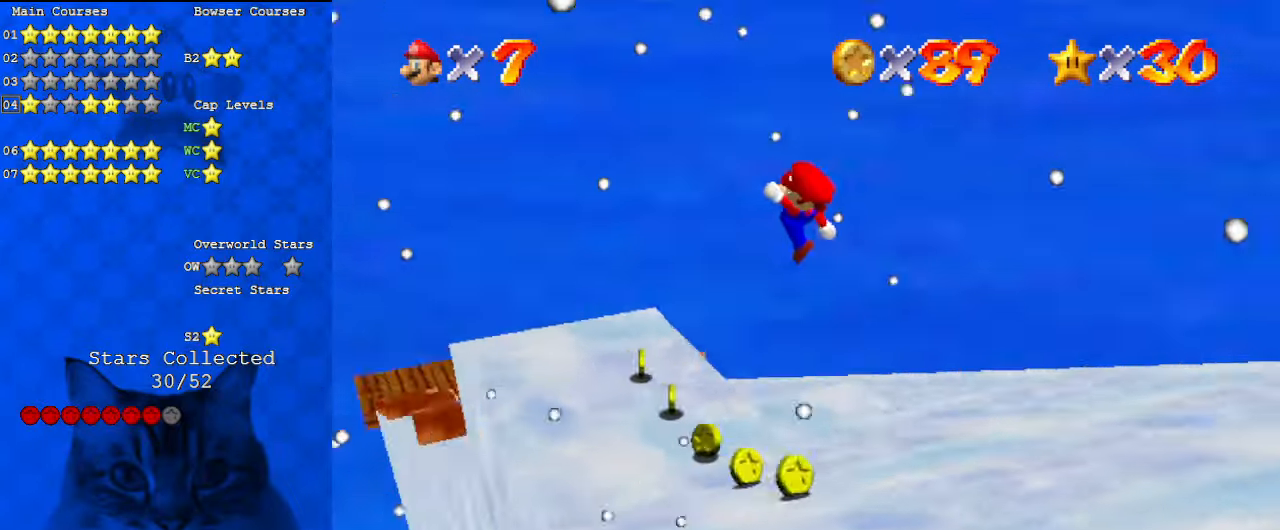
{"keys": ["left"], "events": [[67, "left", "down"], [100, "a", "up"], [133, "a", "down"], [133, "left", "up"], [333, "a", "up"], [367, "down", "up"], [367, "left", "down"]]}
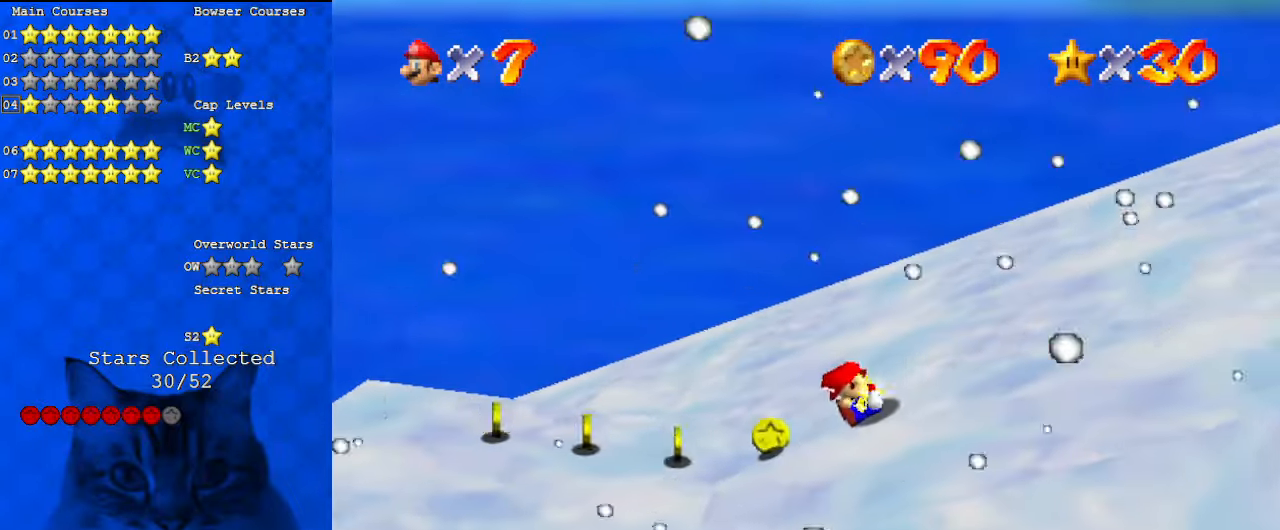
{"keys": ["down", "right", "shift"], "events": [[433, "down", "down"], [467, "left", "up"], [467, "right", "down"], [467, "shift", "down"]]}
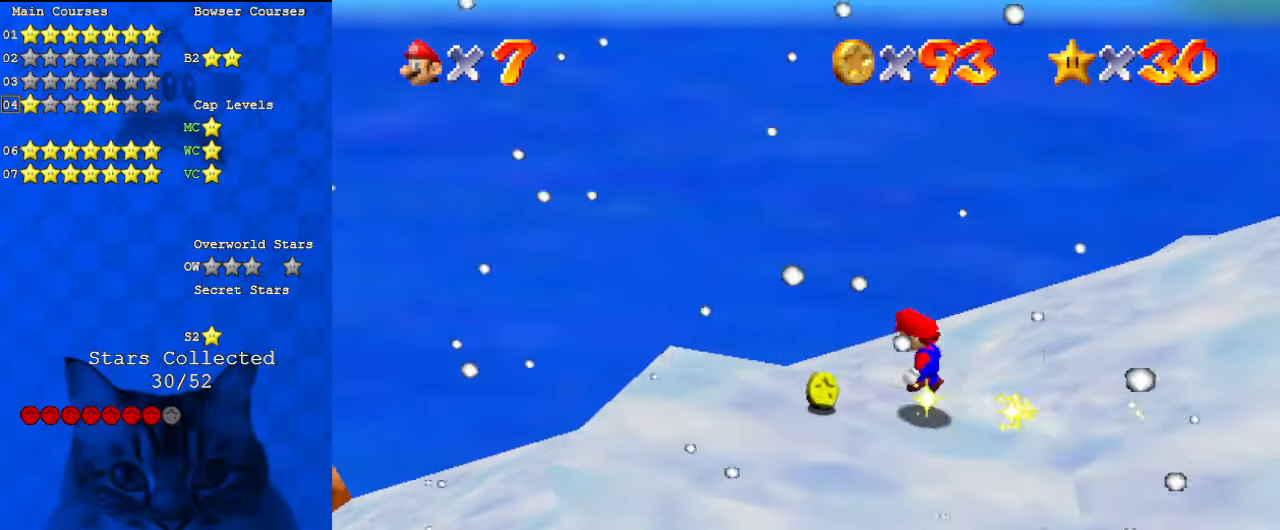
{"keys": ["a", "right"], "events": [[100, "down", "up"], [100, "shift", "up"], [200, "a", "down"], [367, "a", "up"], [433, "a", "down"]]}
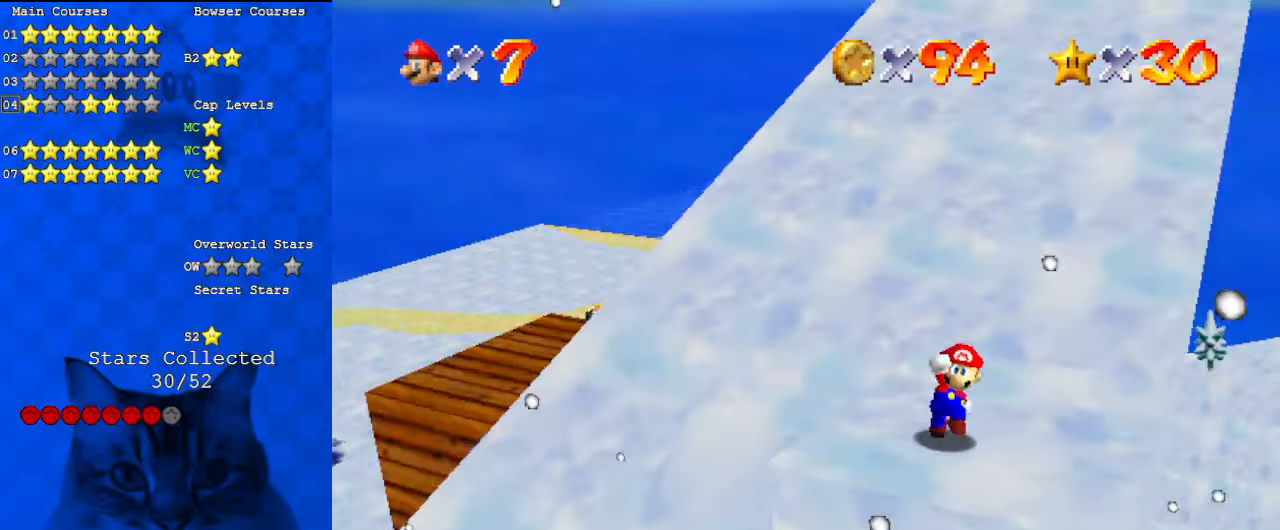
{"keys": [], "events": [[33, "a", "up"], [33, "right", "up"], [233, "left", "down"], [367, "left", "up"]]}
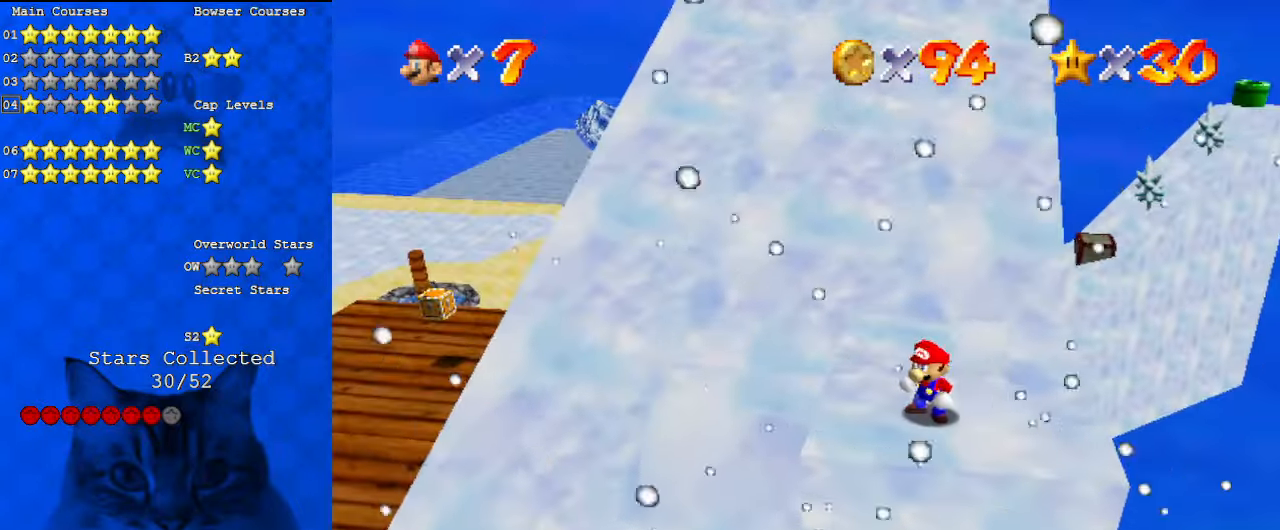
{"keys": ["right", "up"], "events": [[233, "d", "down"], [333, "right", "down"], [400, "d", "up"], [467, "up", "down"]]}
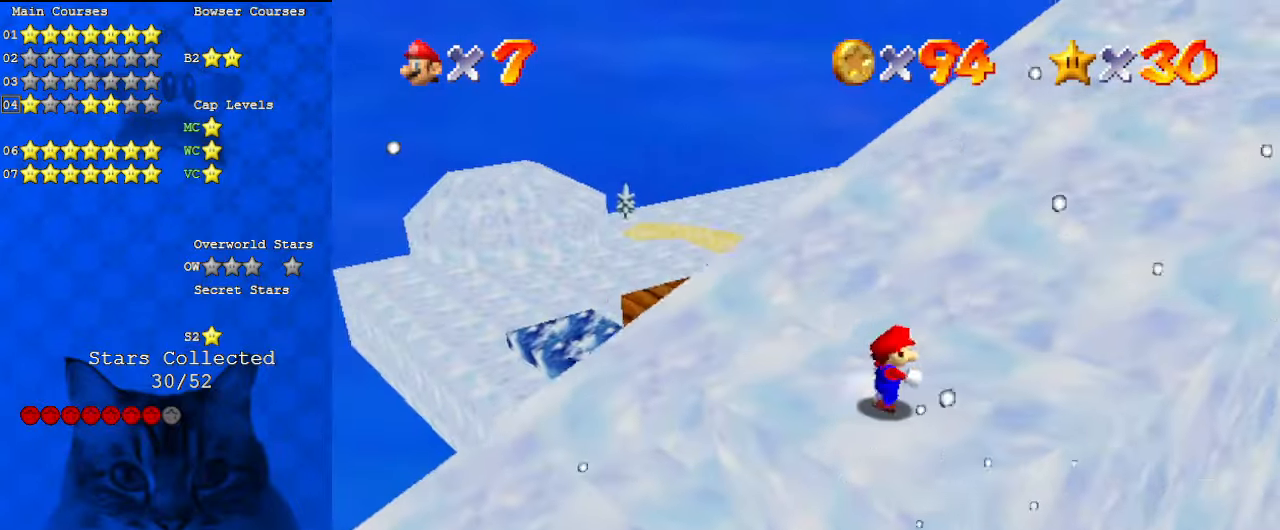
{"keys": ["left", "up", "y"], "events": [[200, "right", "up"], [467, "left", "down"], [500, "y", "down"]]}
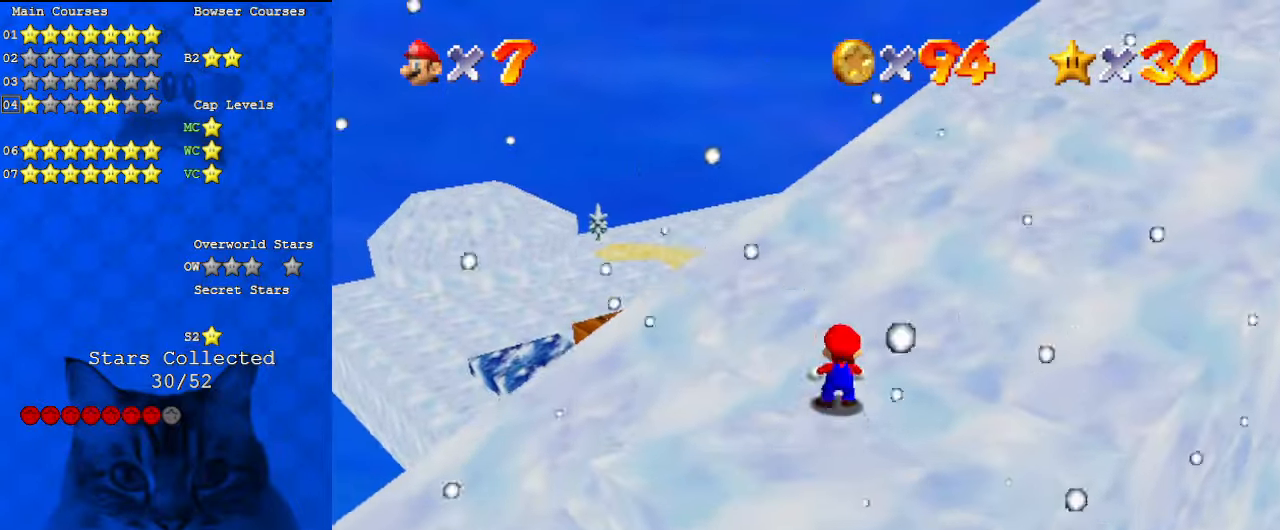
{"keys": ["up"], "events": [[67, "left", "up"], [67, "shift", "down"], [333, "right", "down"], [400, "right", "up"], [400, "shift", "up"], [400, "y", "up"]]}
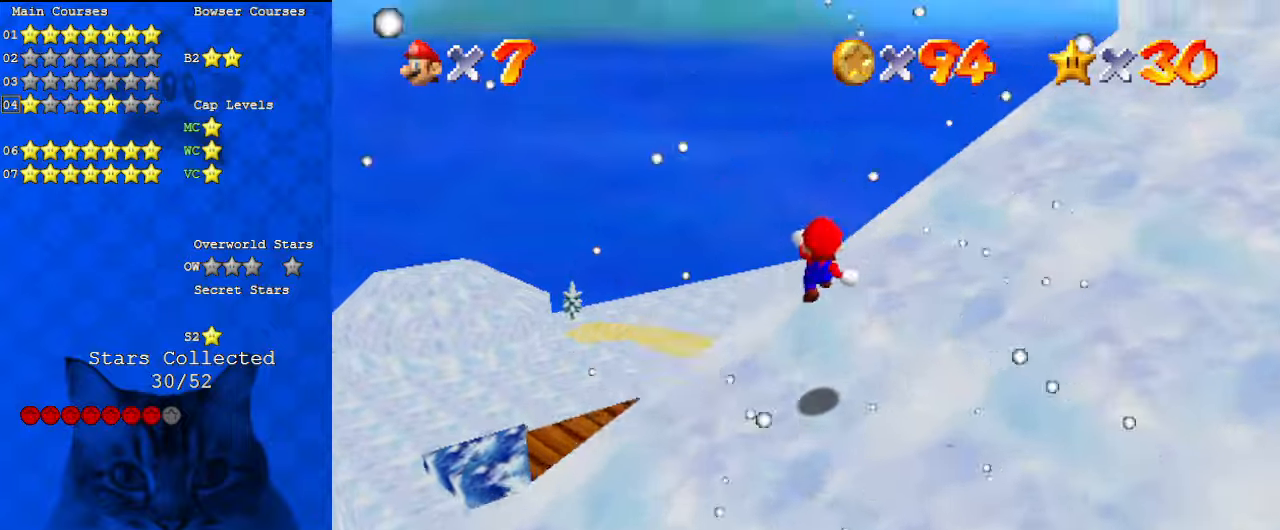
{"keys": ["down", "right"], "events": [[67, "a", "down"], [133, "left", "down"], [200, "a", "up"], [300, "up", "up"], [400, "left", "up"], [400, "right", "down"], [500, "down", "down"]]}
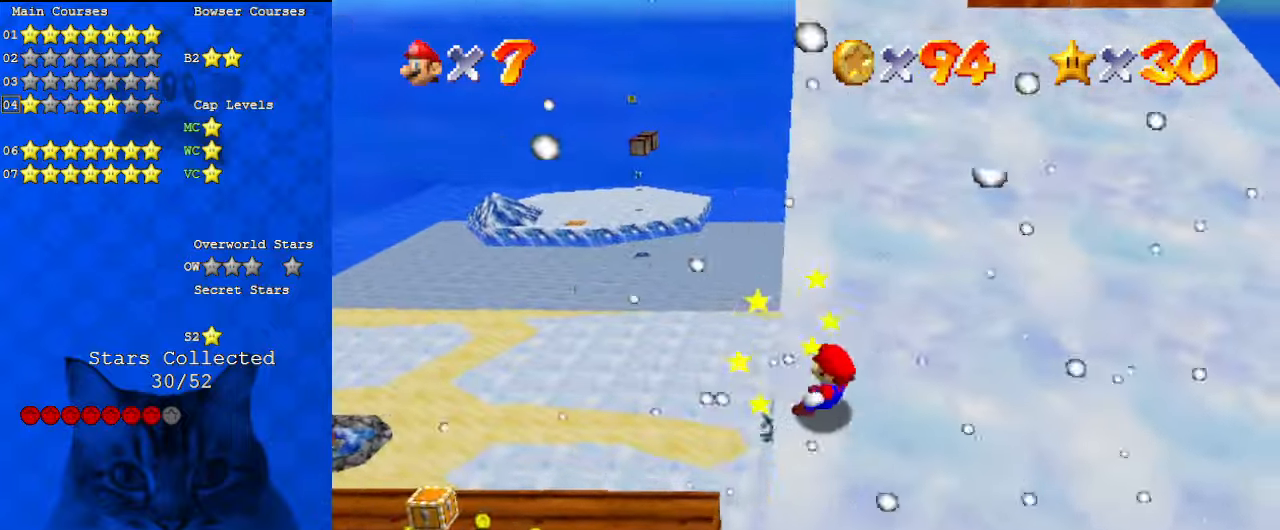
{"keys": ["a", "left", "up"], "events": [[133, "down", "up"], [367, "up", "down"], [400, "right", "up"], [500, "a", "down"], [500, "left", "down"]]}